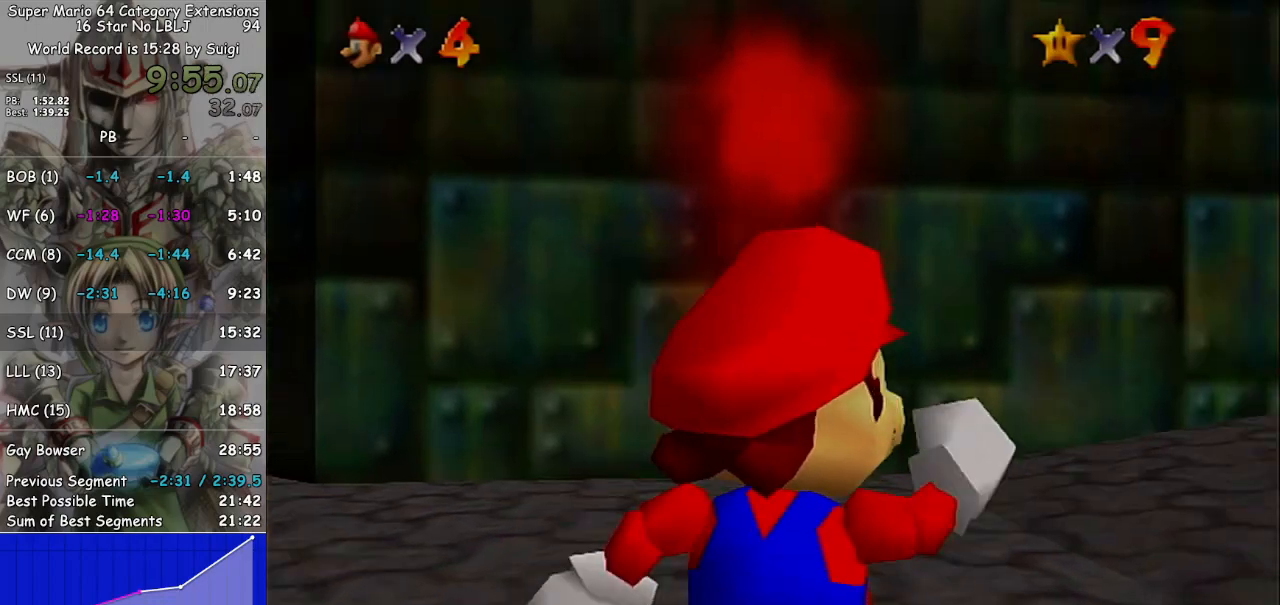
Gameplay with a controller (Nintendo layout); each line is a JSON object with the inputs held at the frame after it. "events" lists button and stick changes between this image and that frame as [ms after this image, input, new state], when the widget could be followed in between. Not read: L3 R3.
{"buttons": [], "left_stick": "up", "right_stick": "center", "events": [[200, "L1", "down"], [267, "A", "down"], [367, "A", "up"], [367, "L1", "up"], [433, "left_stick", "up"]]}
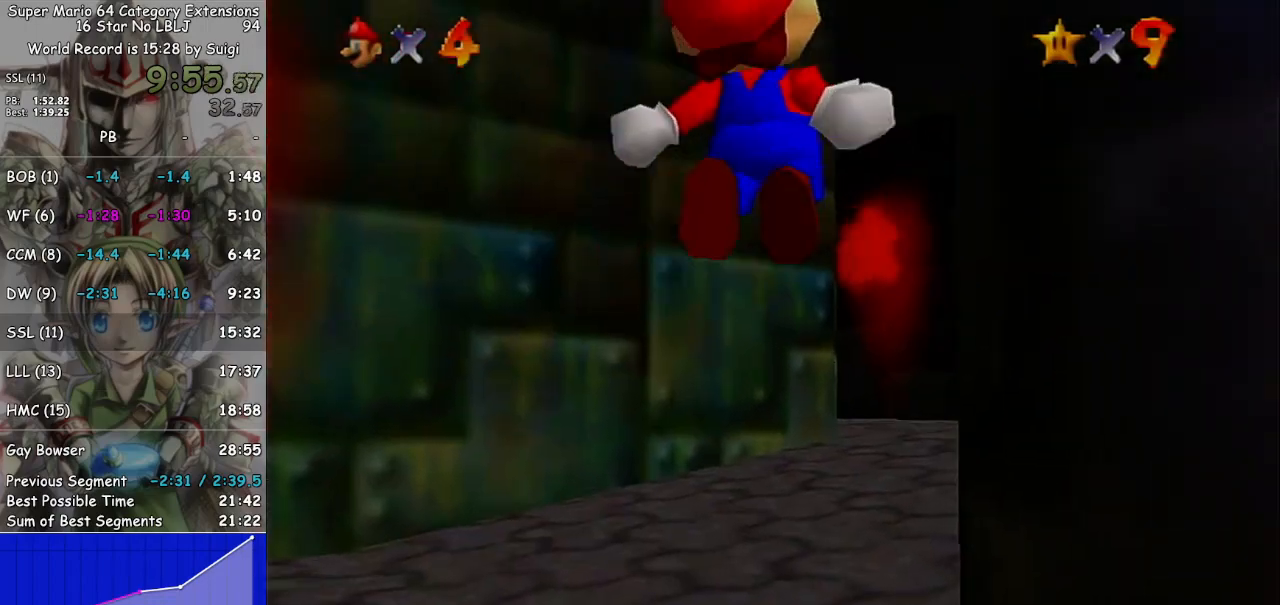
{"buttons": [], "left_stick": "up", "right_stick": "center", "events": []}
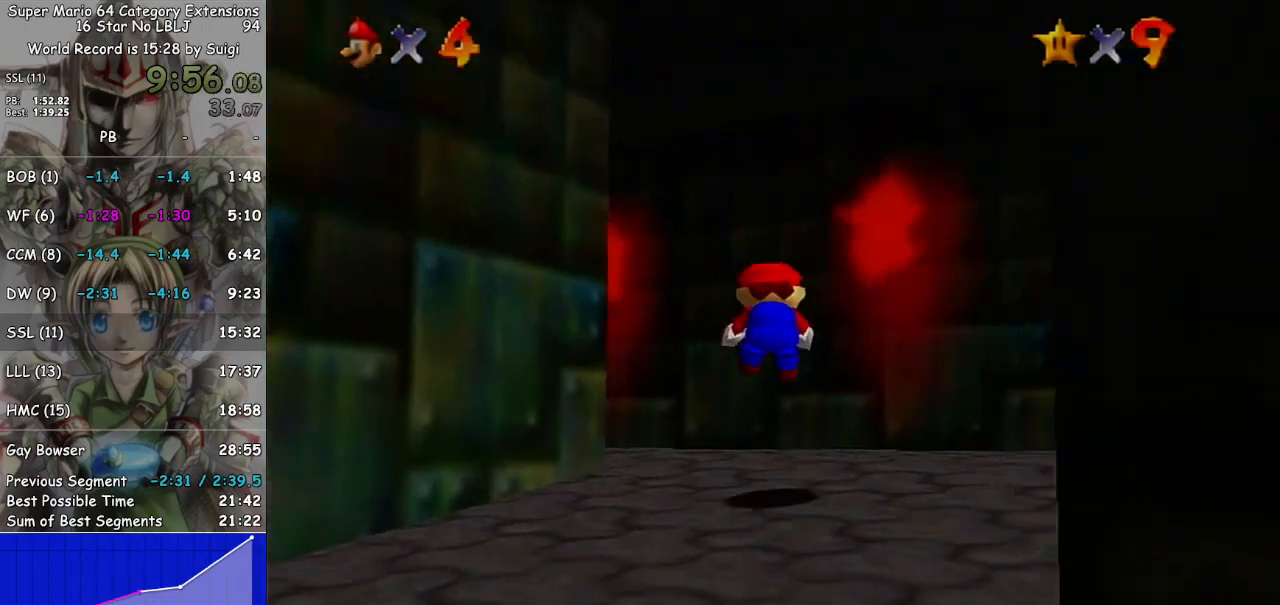
{"buttons": [], "left_stick": "up-left", "right_stick": "center", "events": [[333, "left_stick", "up-left"]]}
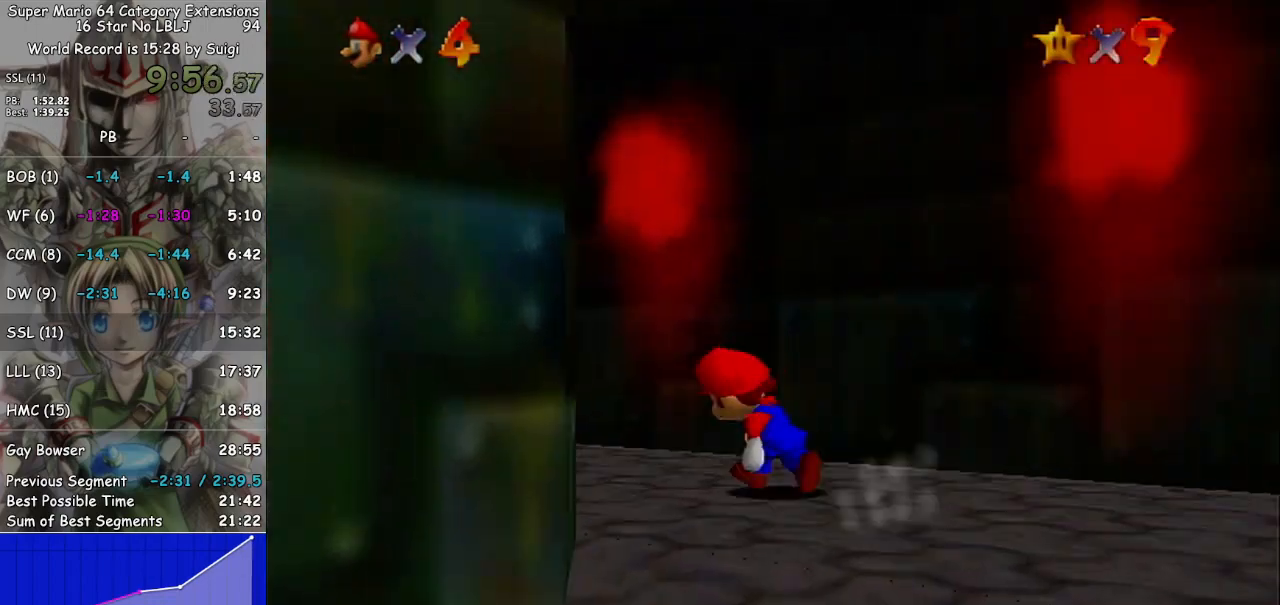
{"buttons": [], "left_stick": "up-left", "right_stick": "center", "events": [[67, "B", "down"], [167, "B", "up"]]}
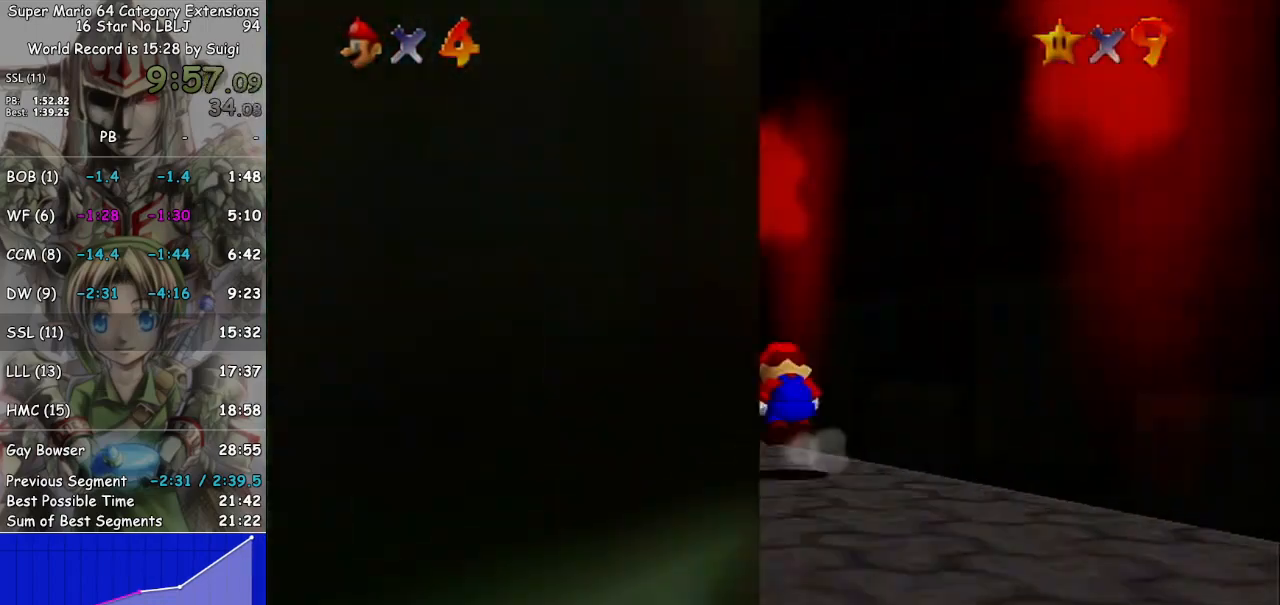
{"buttons": [], "left_stick": "up-left", "right_stick": "center", "events": [[33, "A", "down"], [133, "A", "up"]]}
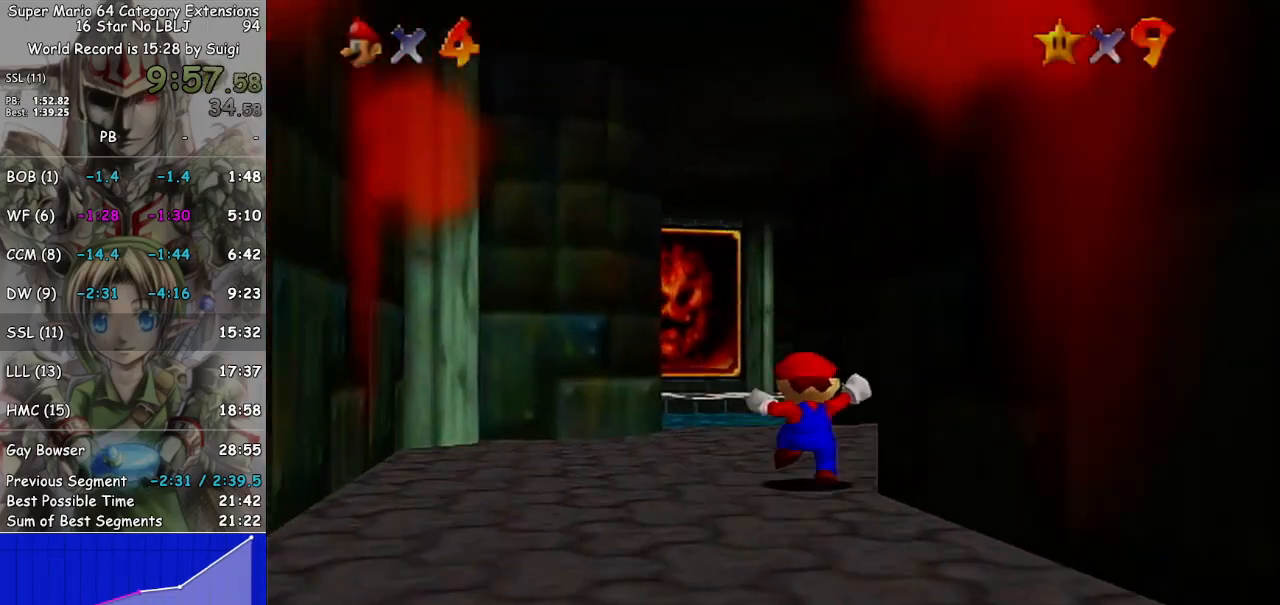
{"buttons": ["A"], "left_stick": "up-left", "right_stick": "center", "events": [[67, "B", "down"], [167, "B", "up"], [467, "A", "down"]]}
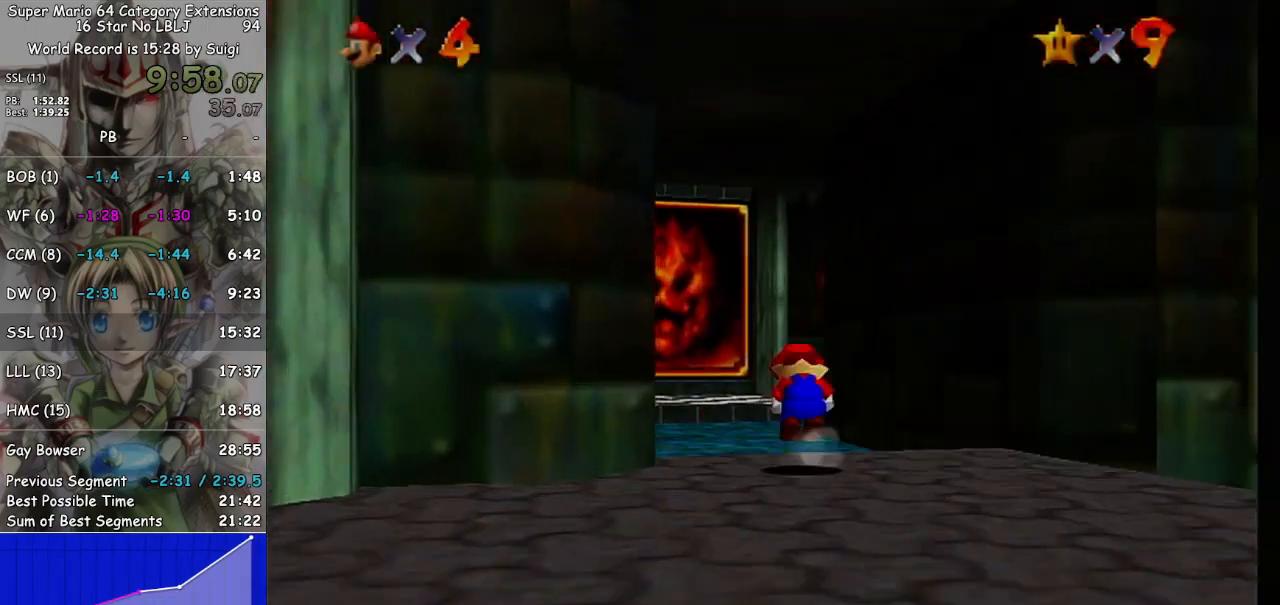
{"buttons": [], "left_stick": "up-left", "right_stick": "center", "events": [[133, "A", "up"]]}
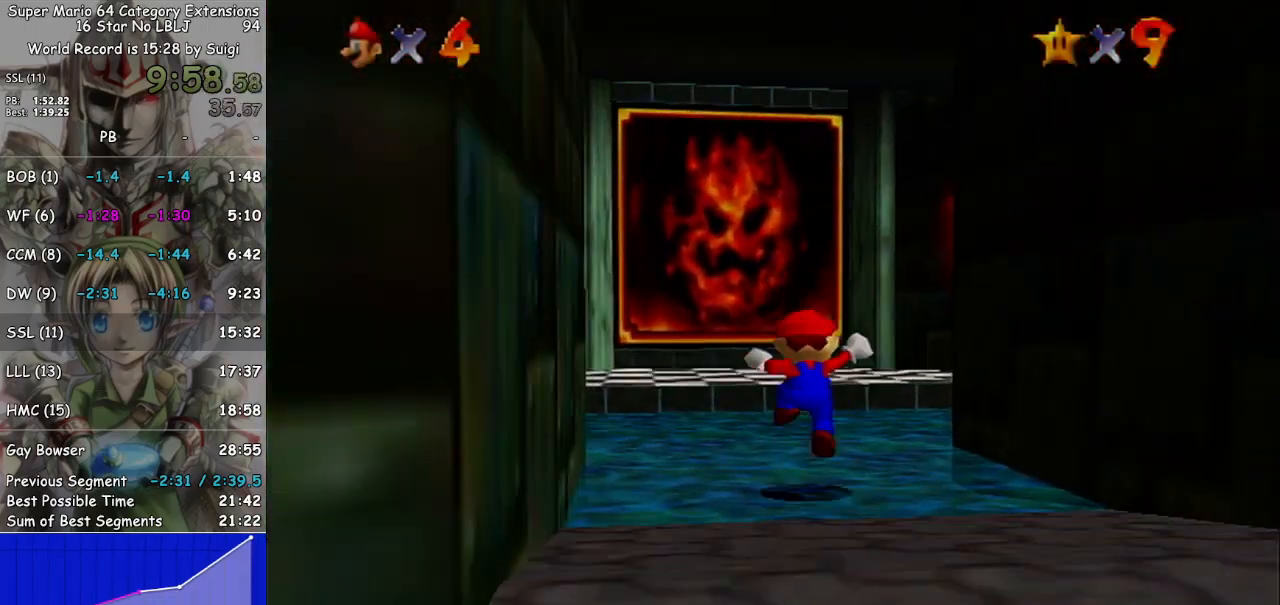
{"buttons": [], "left_stick": "left", "right_stick": "center", "events": [[433, "left_stick", "left"]]}
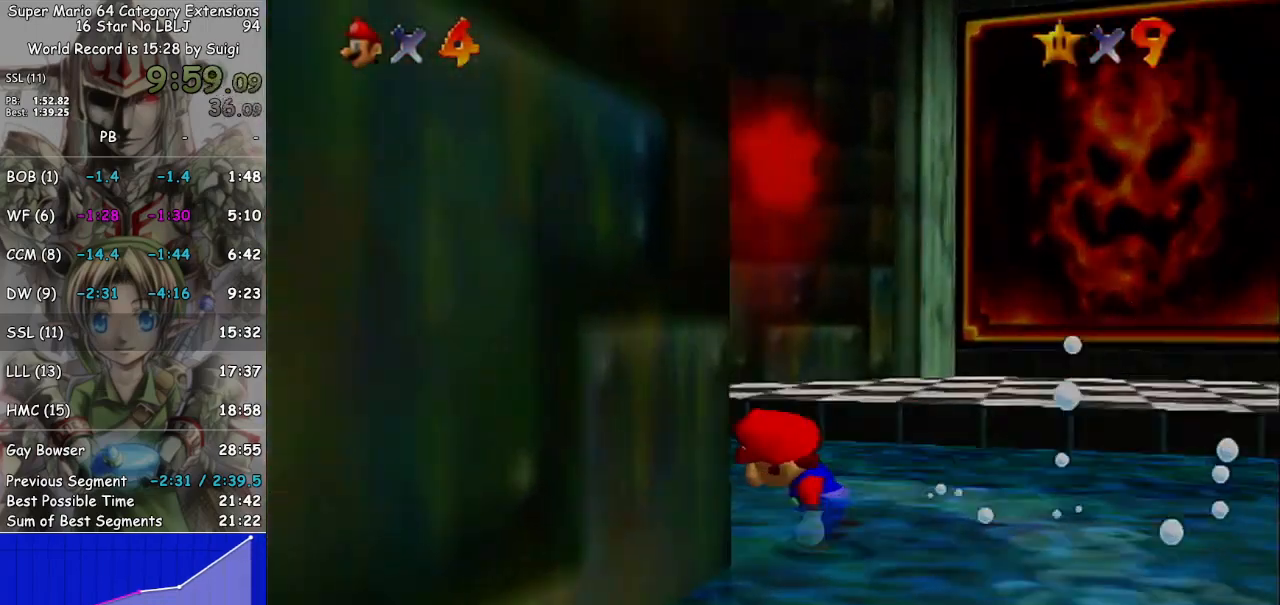
{"buttons": [], "left_stick": "up-left", "right_stick": "center", "events": [[100, "B", "down"], [167, "B", "up"], [167, "left_stick", "up-left"]]}
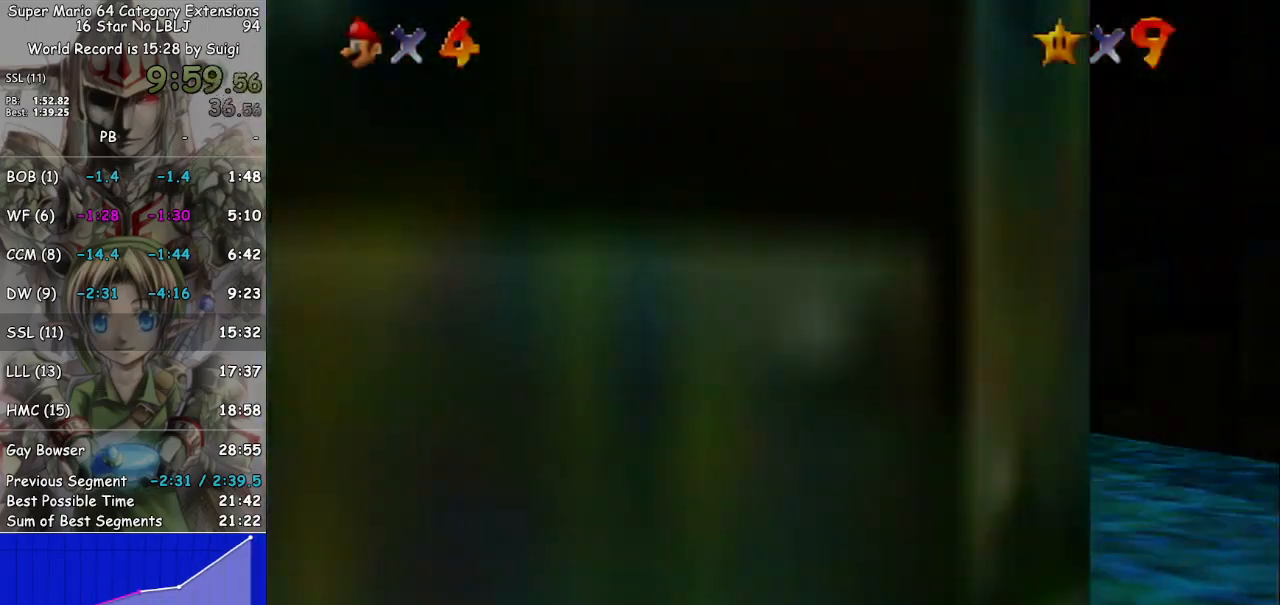
{"buttons": [], "left_stick": "up-left", "right_stick": "center", "events": [[33, "A", "down"], [67, "A", "up"]]}
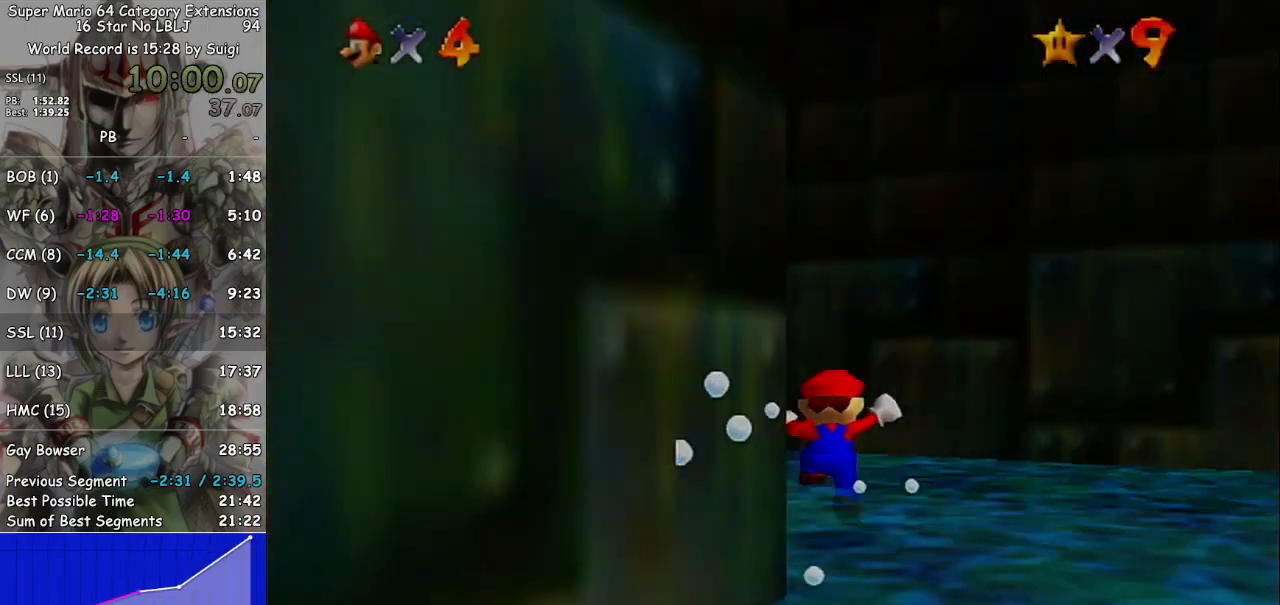
{"buttons": [], "left_stick": "up-left", "right_stick": "center", "events": [[133, "left_stick", "left"], [267, "left_stick", "up-left"], [333, "B", "down"], [467, "B", "up"]]}
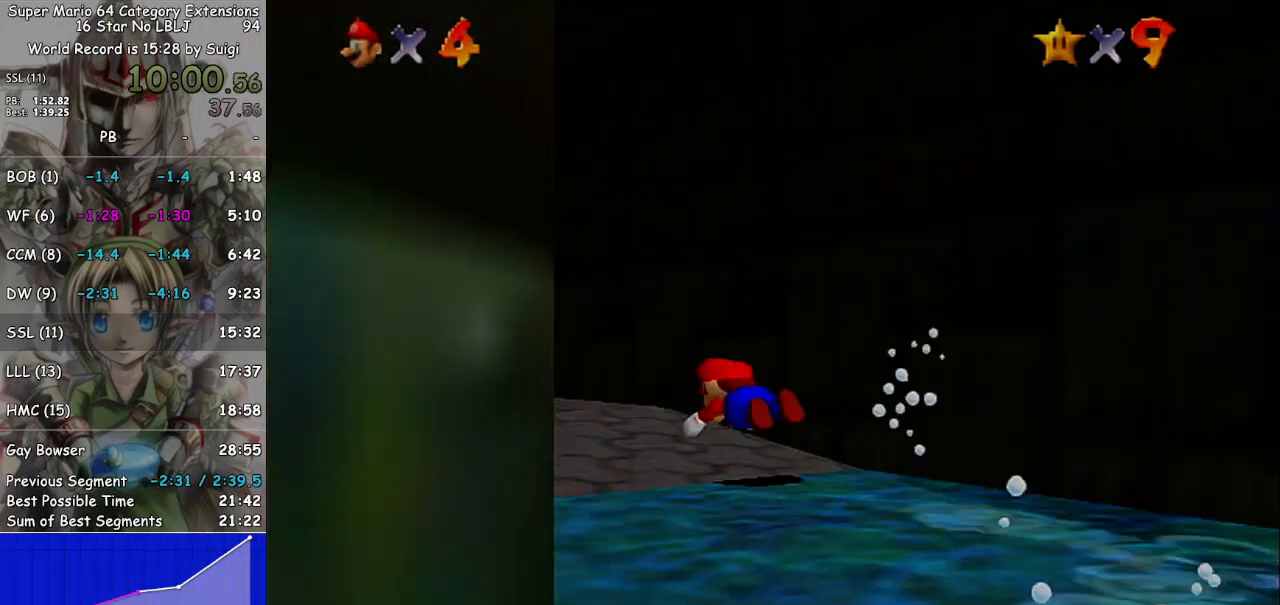
{"buttons": [], "left_stick": "up-left", "right_stick": "center", "events": [[233, "A", "down"], [300, "A", "up"]]}
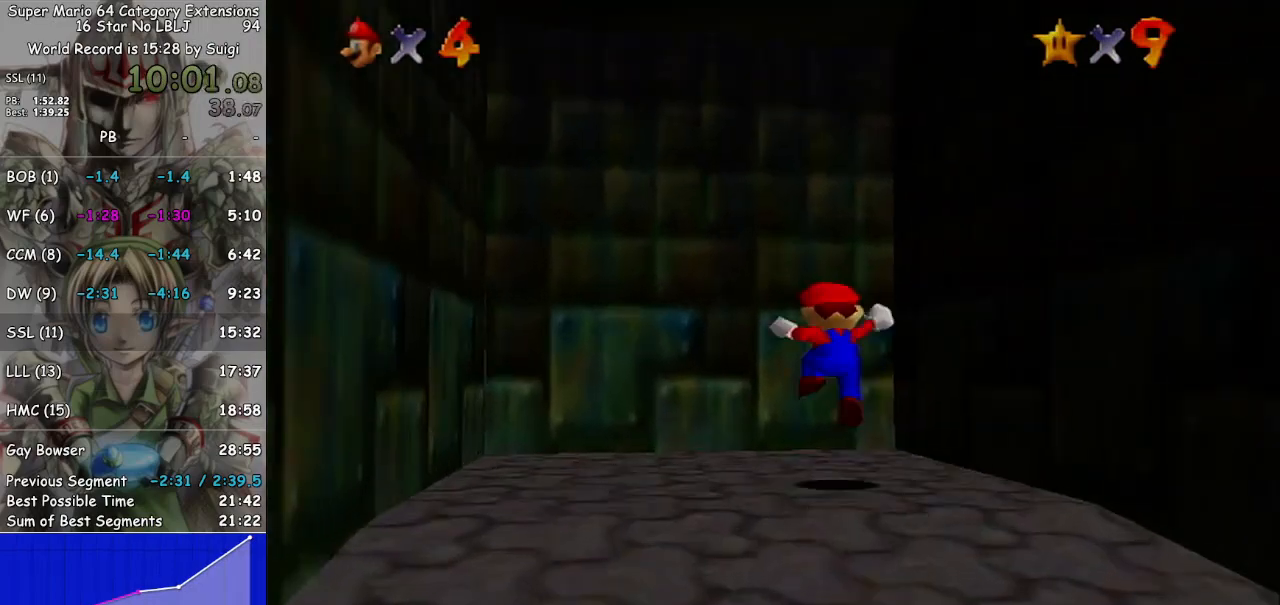
{"buttons": [], "left_stick": "up", "right_stick": "center", "events": [[267, "A", "down"], [300, "A", "up"], [467, "left_stick", "up"]]}
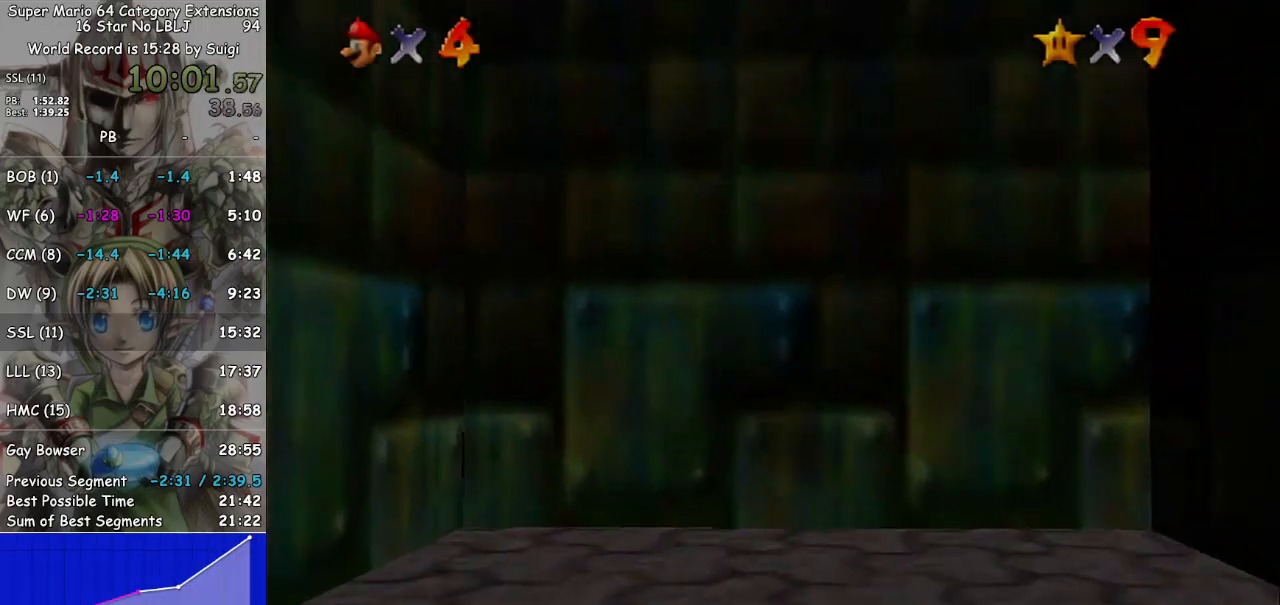
{"buttons": [], "left_stick": "center", "right_stick": "center", "events": [[233, "left_stick", "center"]]}
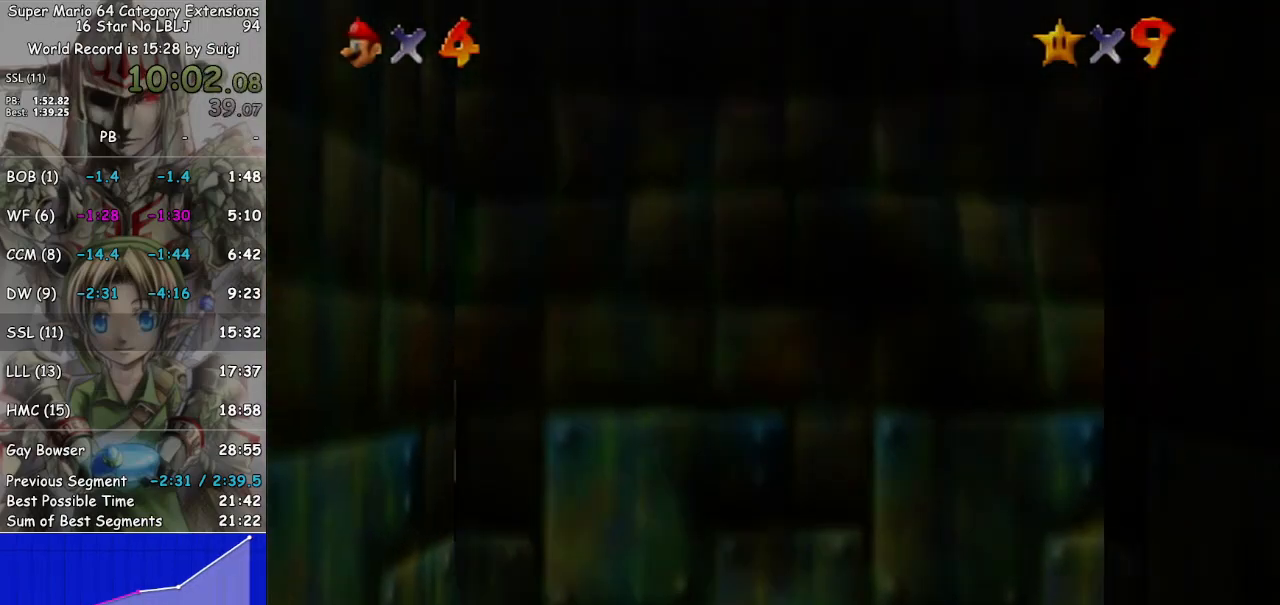
{"buttons": [], "left_stick": "center", "right_stick": "center", "events": []}
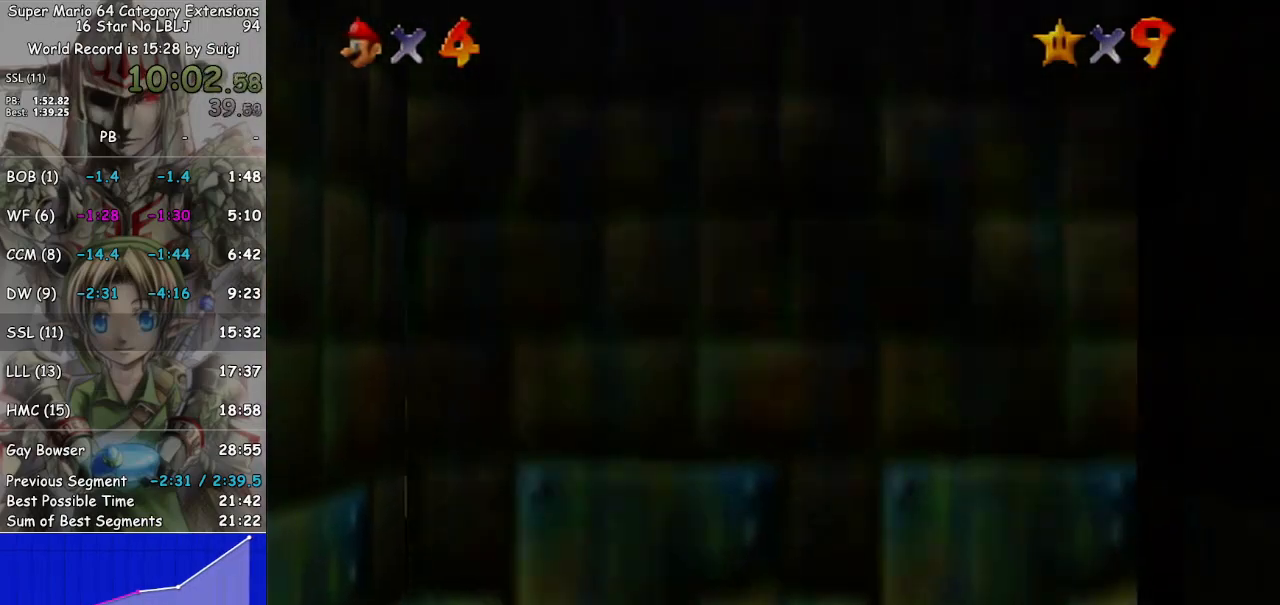
{"buttons": [], "left_stick": "center", "right_stick": "center", "events": []}
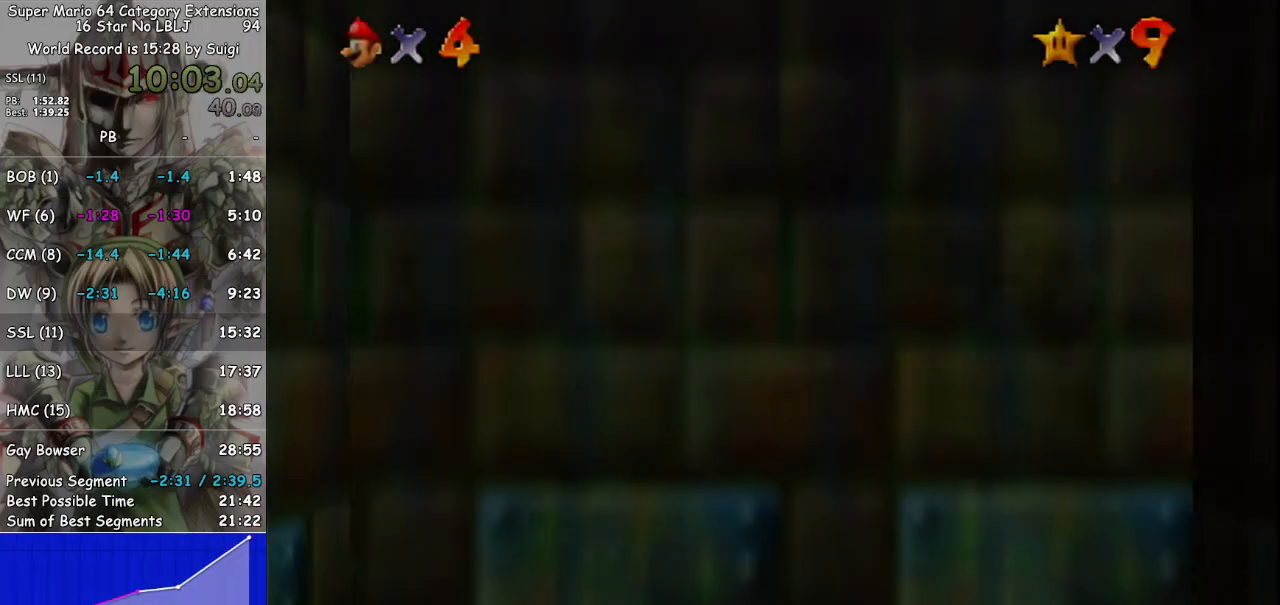
{"buttons": [], "left_stick": "center", "right_stick": "center", "events": []}
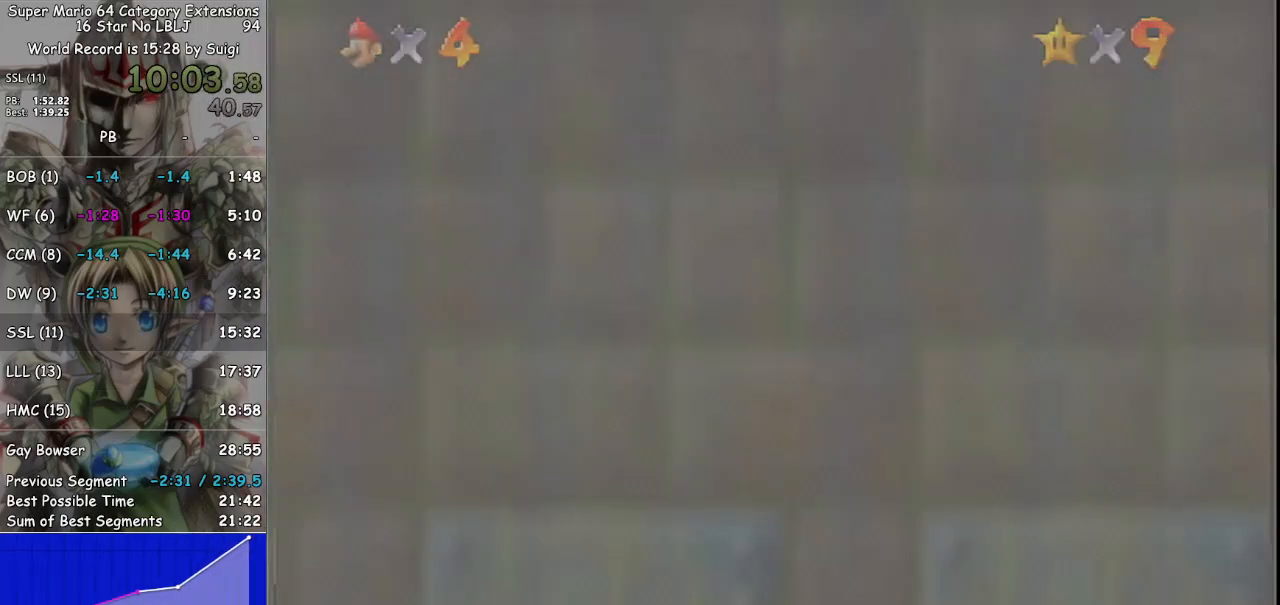
{"buttons": [], "left_stick": "center", "right_stick": "center", "events": []}
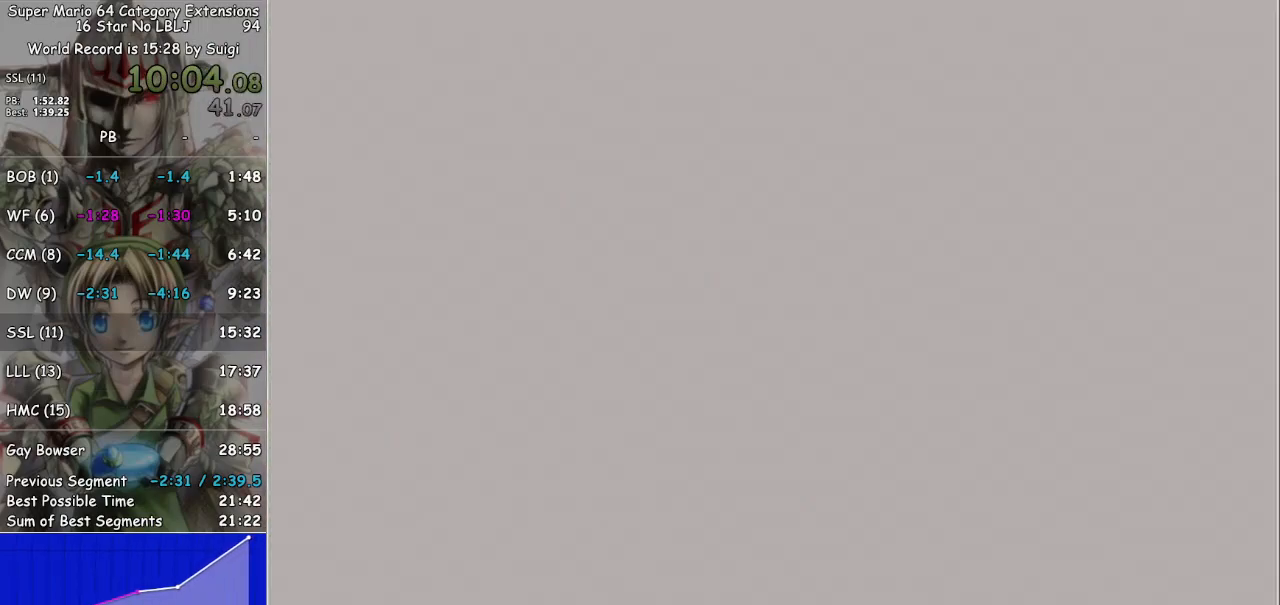
{"buttons": [], "left_stick": "center", "right_stick": "center", "events": [[467, "A", "down"], [500, "A", "up"]]}
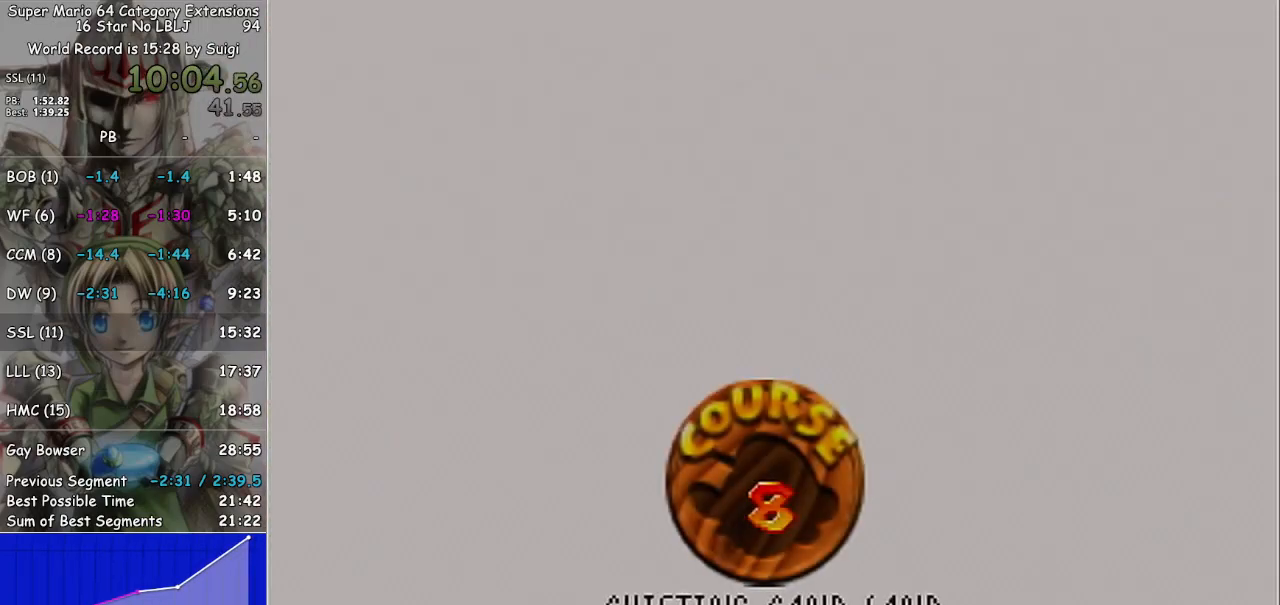
{"buttons": ["A"], "left_stick": "center", "right_stick": "center", "events": [[67, "A", "down"], [100, "A", "up"], [200, "A", "down"], [233, "A", "up"], [400, "A", "down"], [433, "A", "up"], [500, "A", "down"]]}
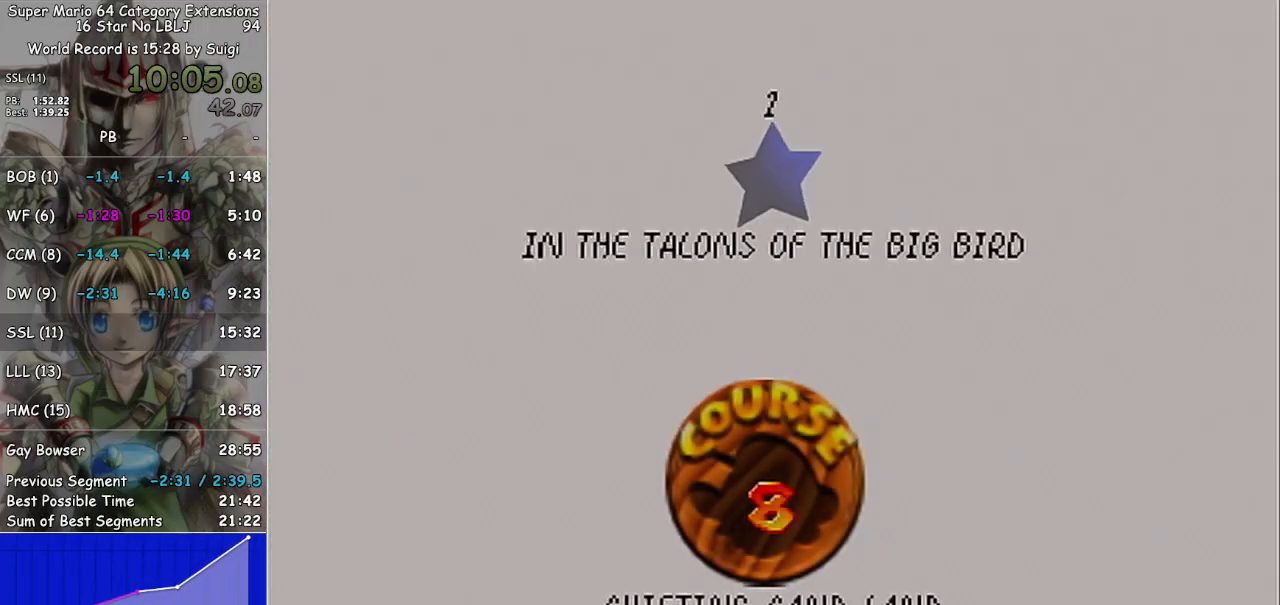
{"buttons": [], "left_stick": "center", "right_stick": "center", "events": [[33, "A", "up"], [167, "A", "down"], [233, "A", "up"]]}
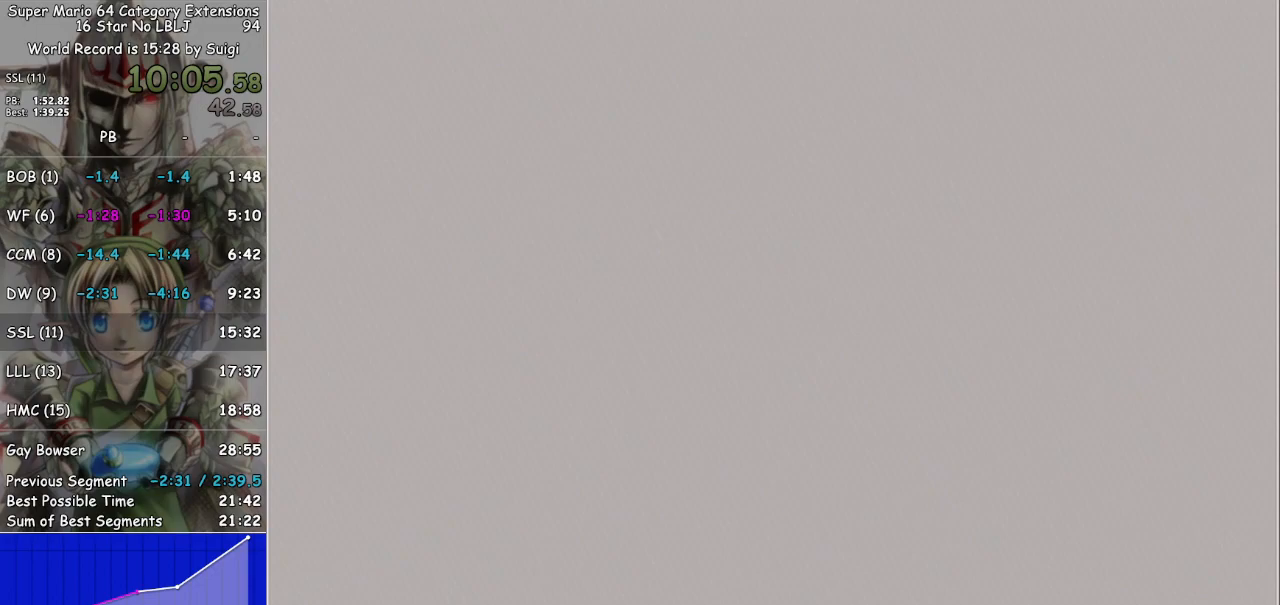
{"buttons": [], "left_stick": "center", "right_stick": "center", "events": []}
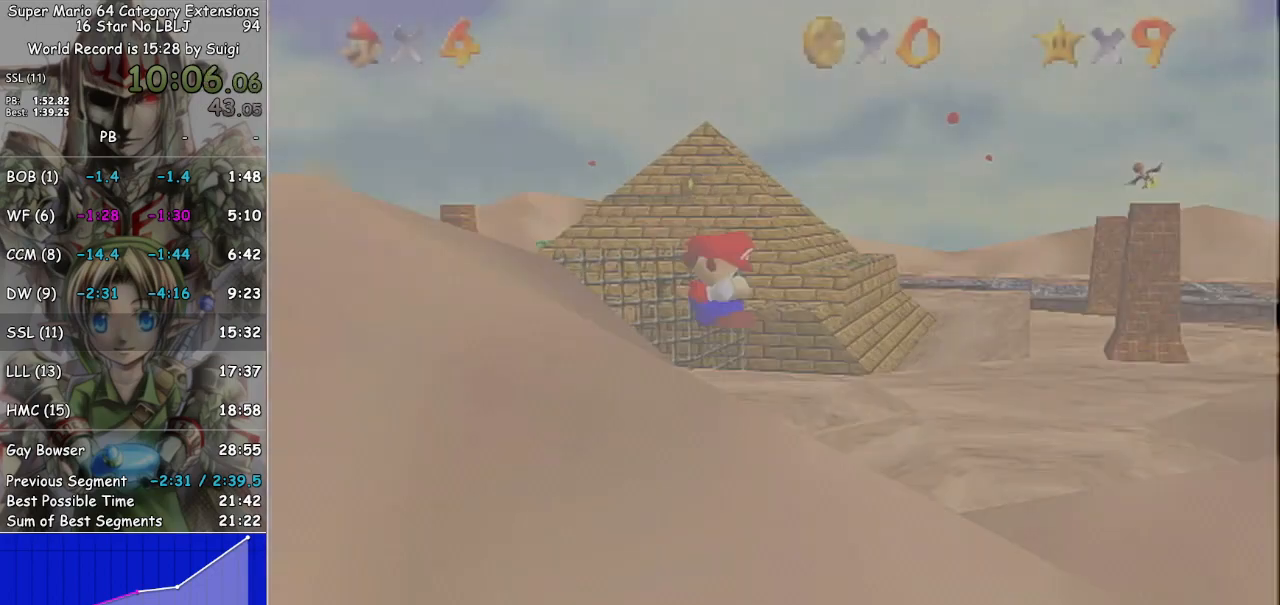
{"buttons": [], "left_stick": "center", "right_stick": "center", "events": []}
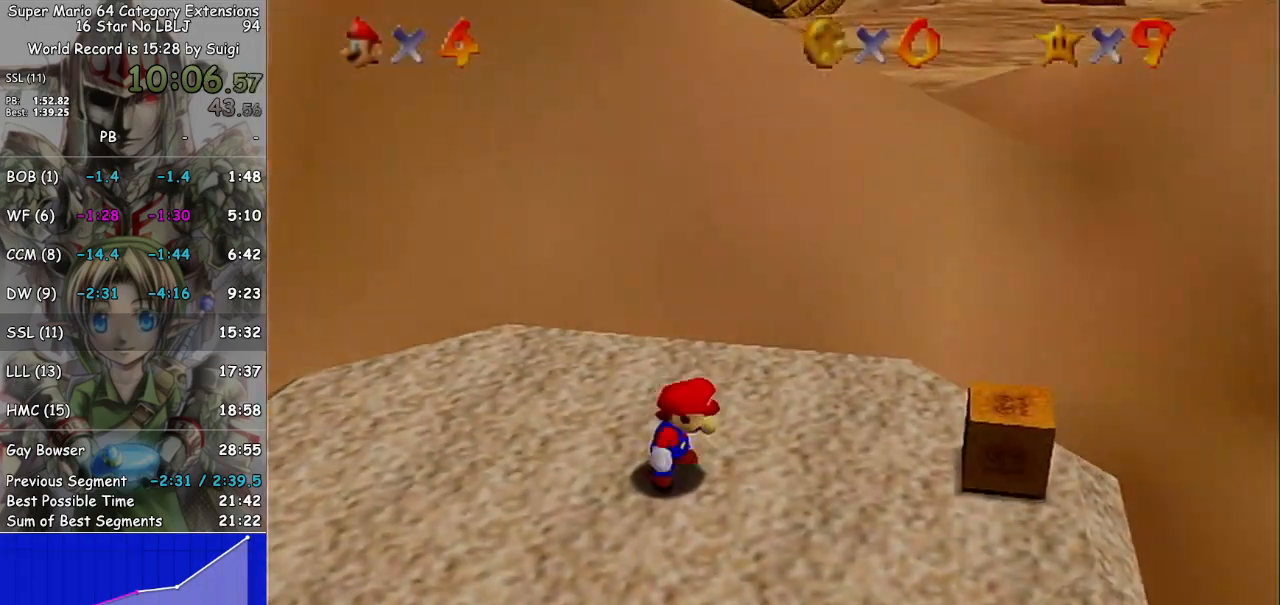
{"buttons": [], "left_stick": "up", "right_stick": "center", "events": [[200, "left_stick", "up"]]}
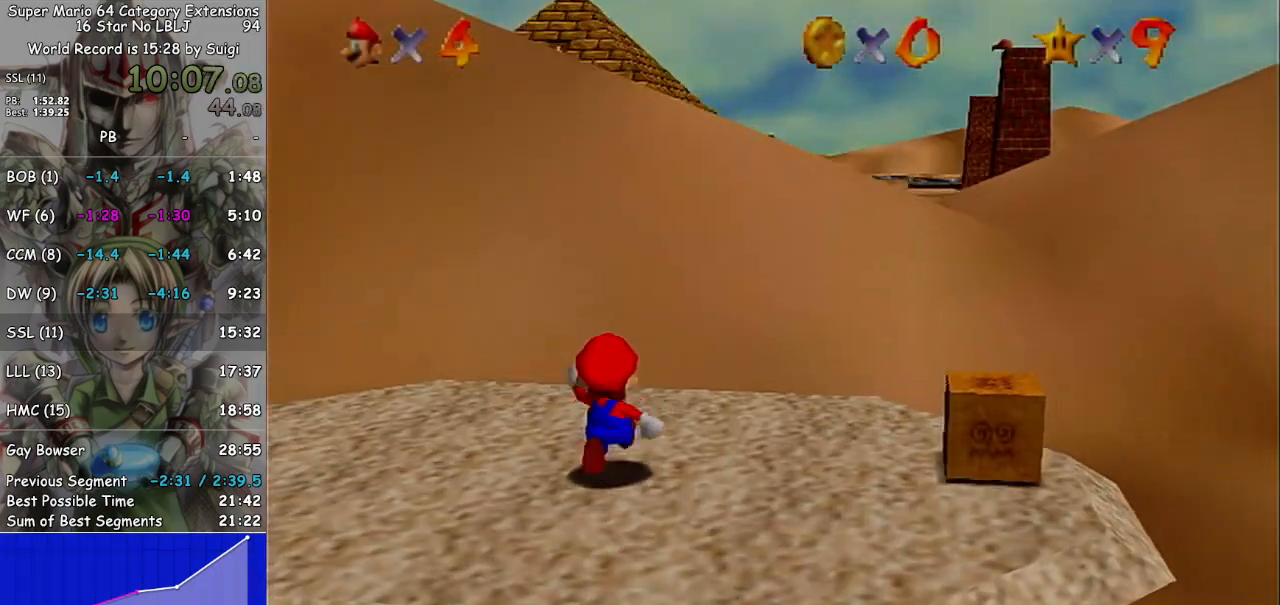
{"buttons": [], "left_stick": "up", "right_stick": "center", "events": []}
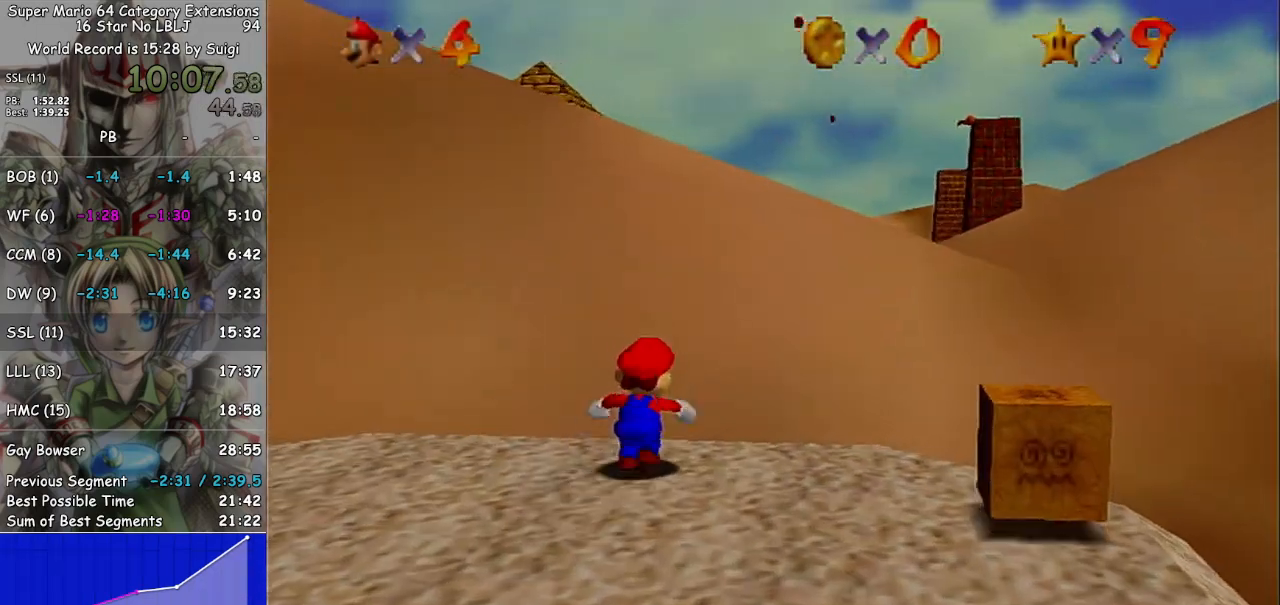
{"buttons": ["A"], "left_stick": "up", "right_stick": "center", "events": [[100, "L1", "down"], [133, "A", "down"], [333, "L1", "up"]]}
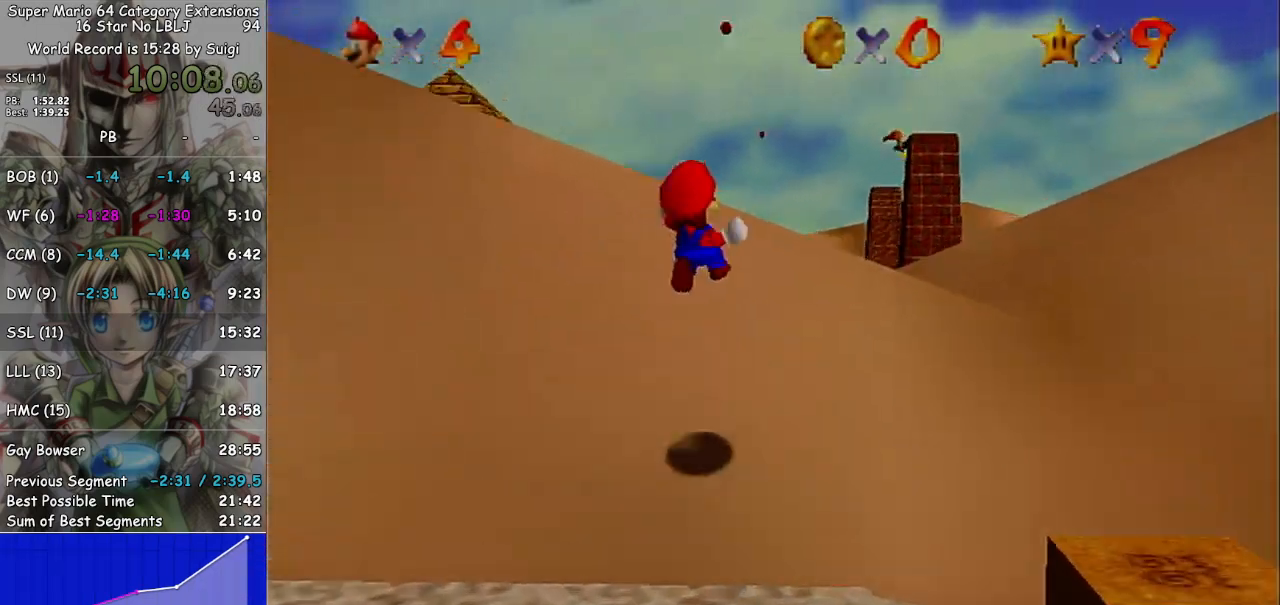
{"buttons": [], "left_stick": "up", "right_stick": "center", "events": [[167, "A", "up"]]}
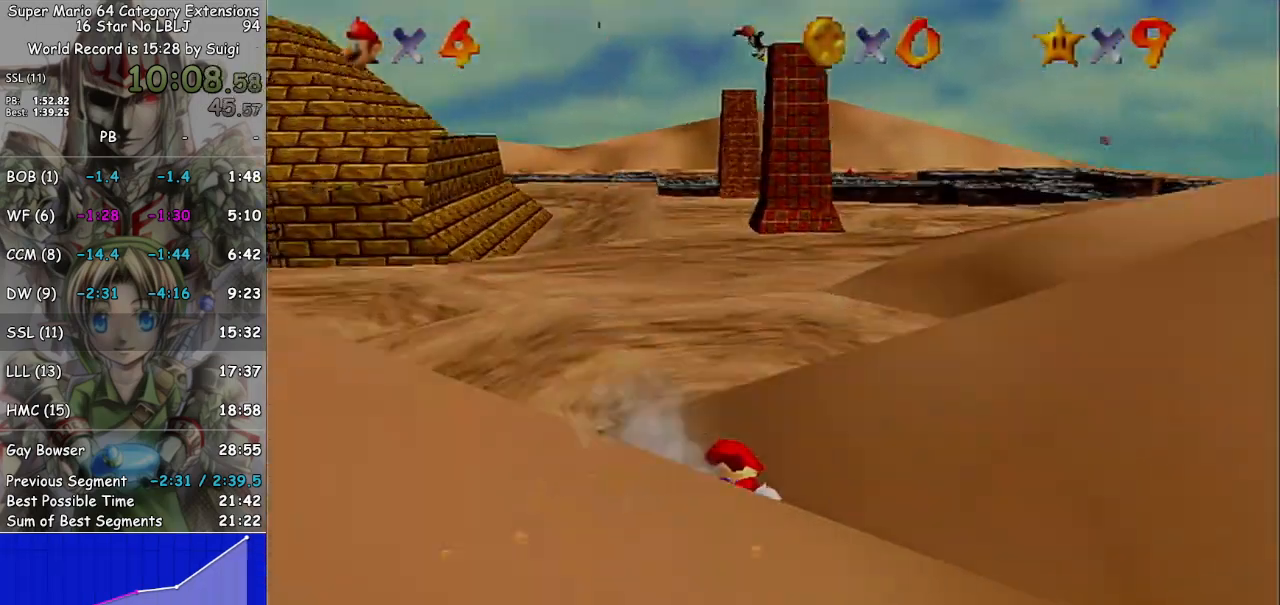
{"buttons": ["A"], "left_stick": "up", "right_stick": "center", "events": [[467, "A", "down"]]}
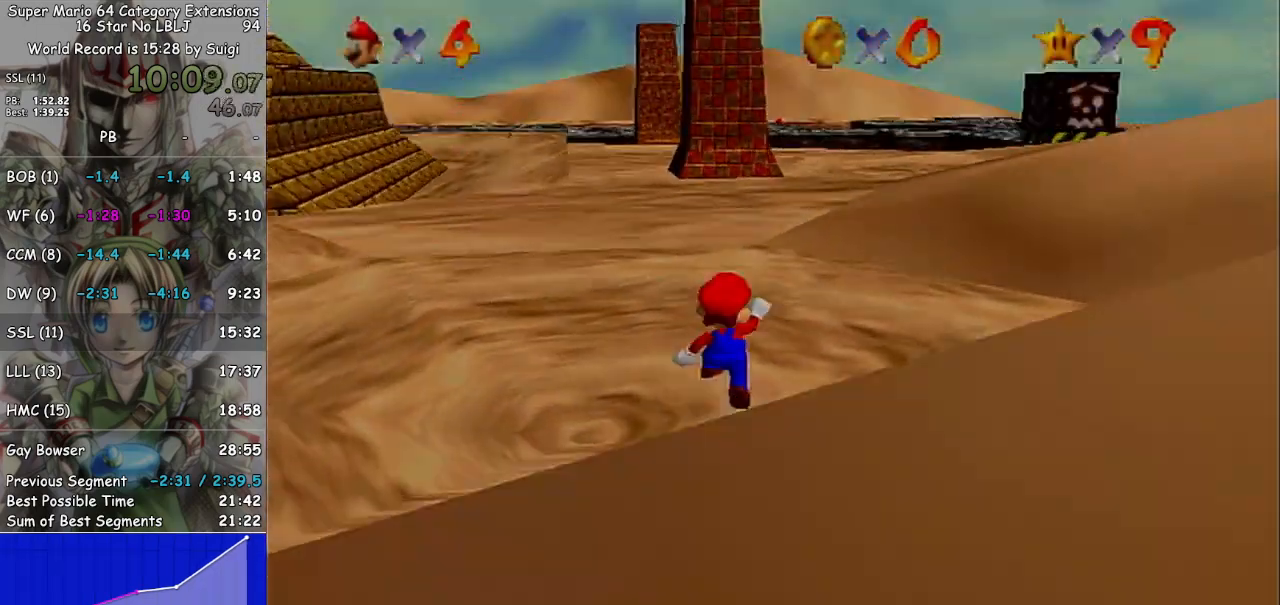
{"buttons": ["A", "B"], "left_stick": "up", "right_stick": "center", "events": [[433, "B", "down"]]}